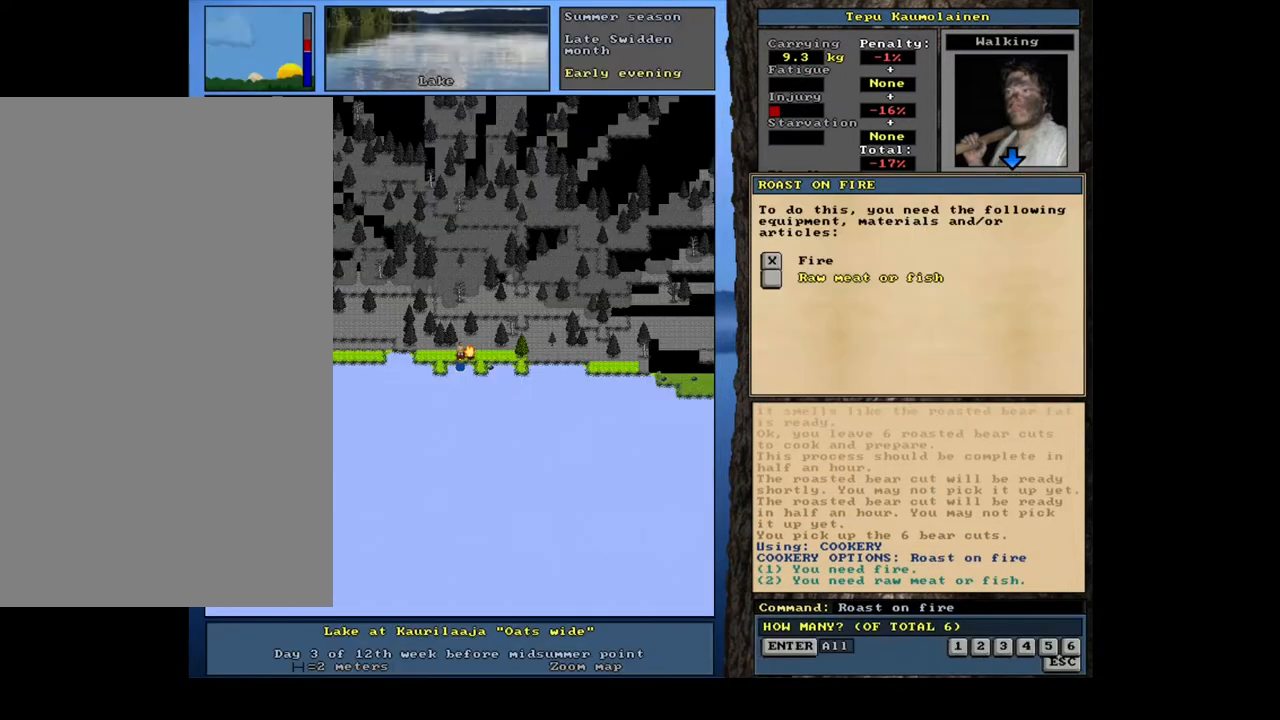
Gameplay with keyboard and mouse; each line is a JSON object with the keys and mouse buttons held at the frame after it. "events" lists presses ("down") and releases ("up") of ".", "/", "0", "1", "2", "3", "4", "5", "6", "7", "8", "9", "a", "alt_l", "alt_r", "b", "backslash", "backspace", "c", "caps_lock", "comma", "ctrl_l", "ctrl_r", "d", "down", "e", "equals", "escape", "f", "f1", "f10", "f11", "f12", "f2", "f3", "f4", "f5", "f6", "f7", "f8", "f9", "g", "h", "i", "j", "k", "l", "lbracket", "left", "m", "minus", "n", "num0", "num1", "num2", "num3", "num4", "num5", "num6", "num7", "num8", "num9", "o", "p", "q", "quote", "r", "rbracket", "return", "right", "s", "semicolon", "shift_l", "shift_r", "space", "super", "t", "tab", "tilde", "u", "up", "v", "w", "x", "y", "z", "mouse_left", "mouse_wheel", "mouse_right", "mouse_mb4" and "mouse_mb5" between this image and that frame as [ms after this image, input, new state], when the widget could be followed in between. "mouse_left", "mouse_wheel", "mouse_right", "mouse_mb4", "mouse_mb5" = the "left", "wheel", "right", "mb4", "mb5" buttons of the "mouse" list. No other keys are recorded. "wheel" means that the mouse wheel is clicked or scrolled. Mouse movement is not recorded.
{"keys": [], "mouse": [], "events": [[33, "return", "down"], [117, "return", "up"], [117, "space", "down"], [200, "space", "up"]]}
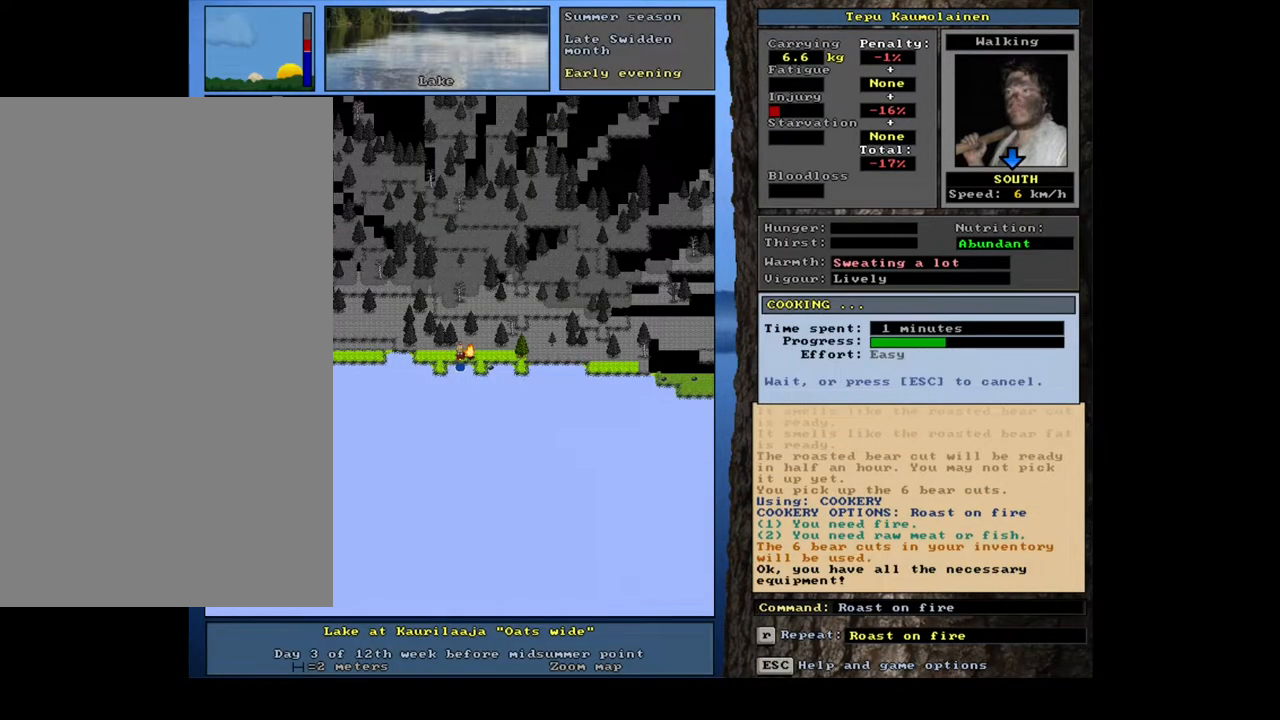
{"keys": [], "mouse": [], "events": []}
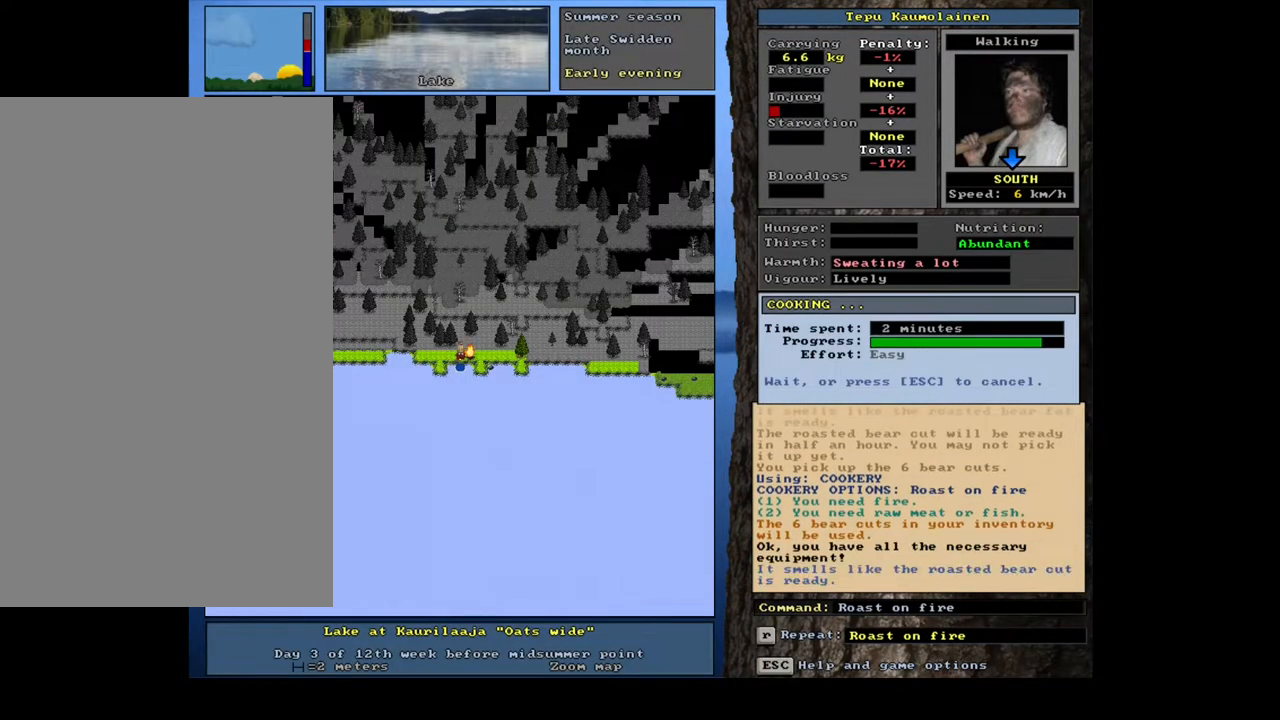
{"keys": [], "mouse": [], "events": []}
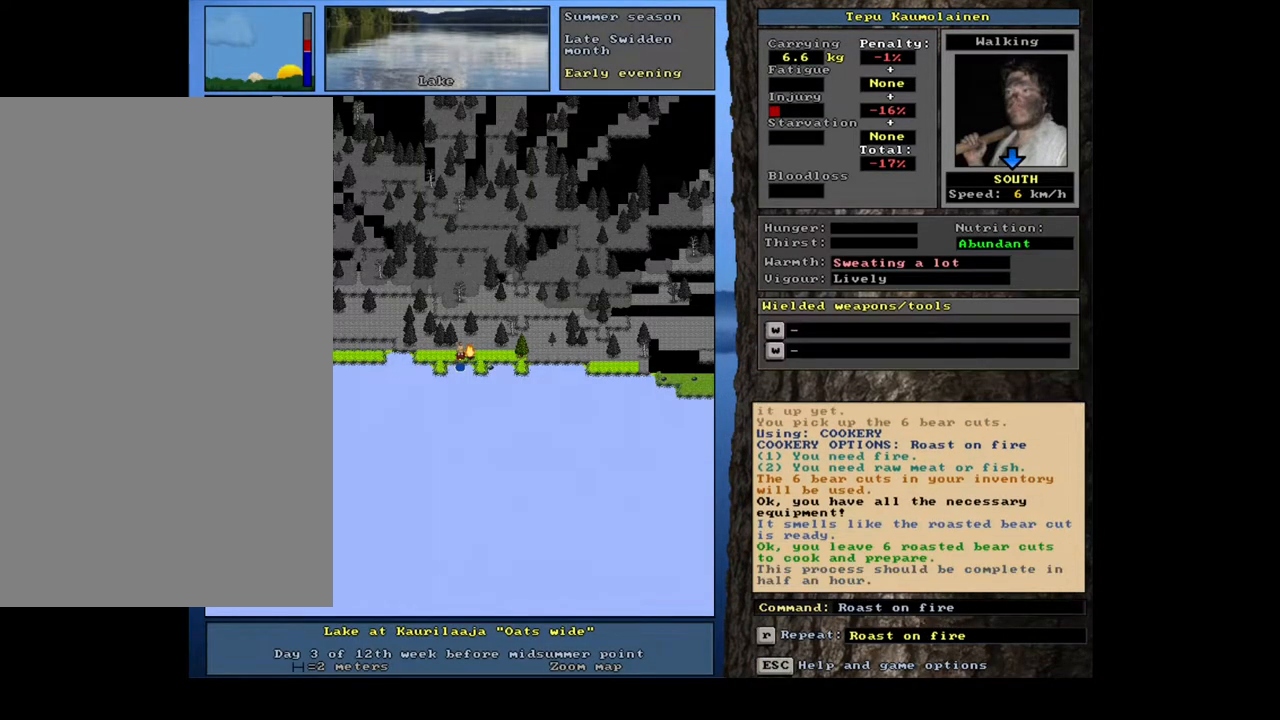
{"keys": ["c"], "mouse": [], "events": [[50, "g", "down"], [150, "g", "up"], [200, "tab", "down"], [283, "f", "down"], [333, "tab", "up"], [383, "f", "up"], [483, "c", "down"]]}
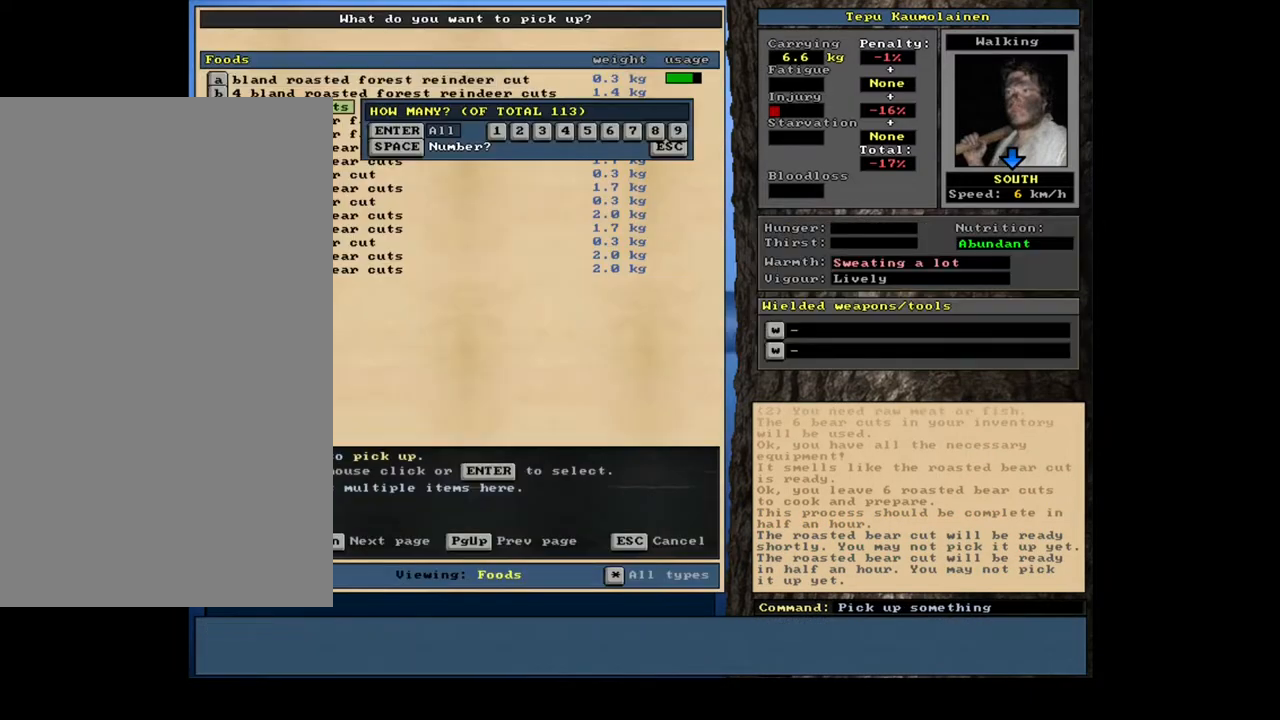
{"keys": [], "mouse": [], "events": [[83, "c", "up"], [200, "6", "down"], [250, "6", "up"]]}
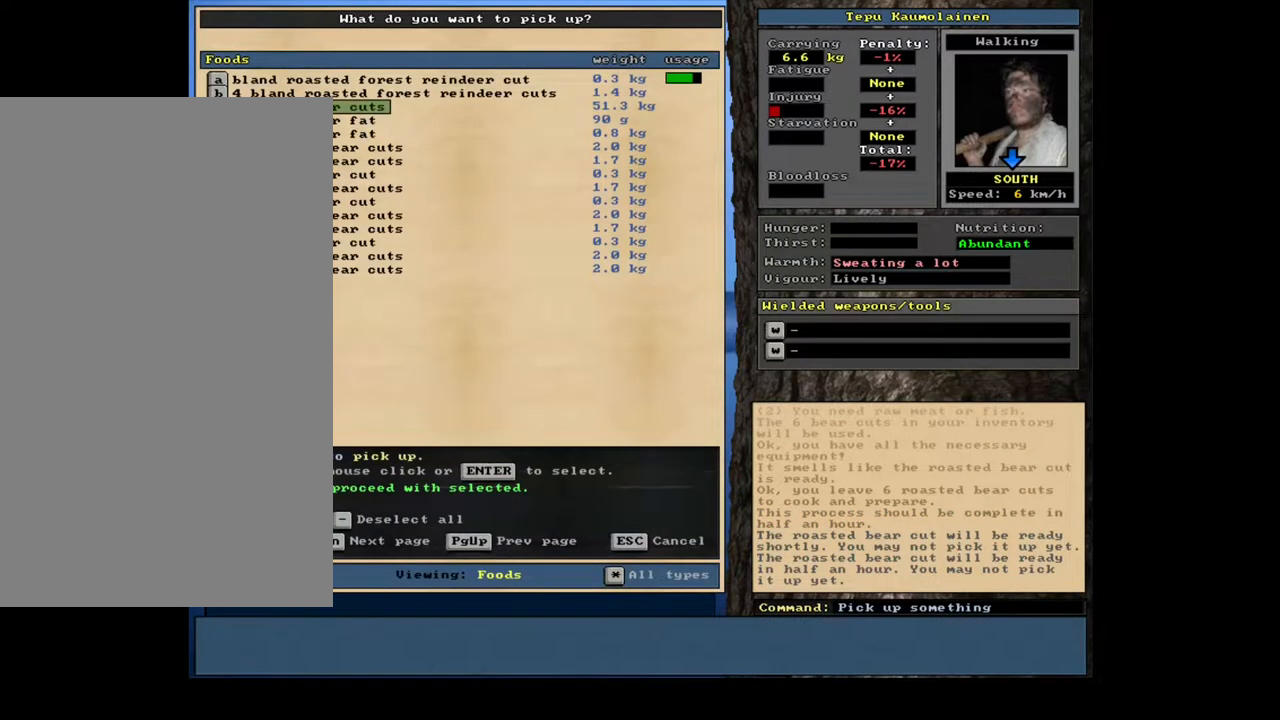
{"keys": [], "mouse": [], "events": []}
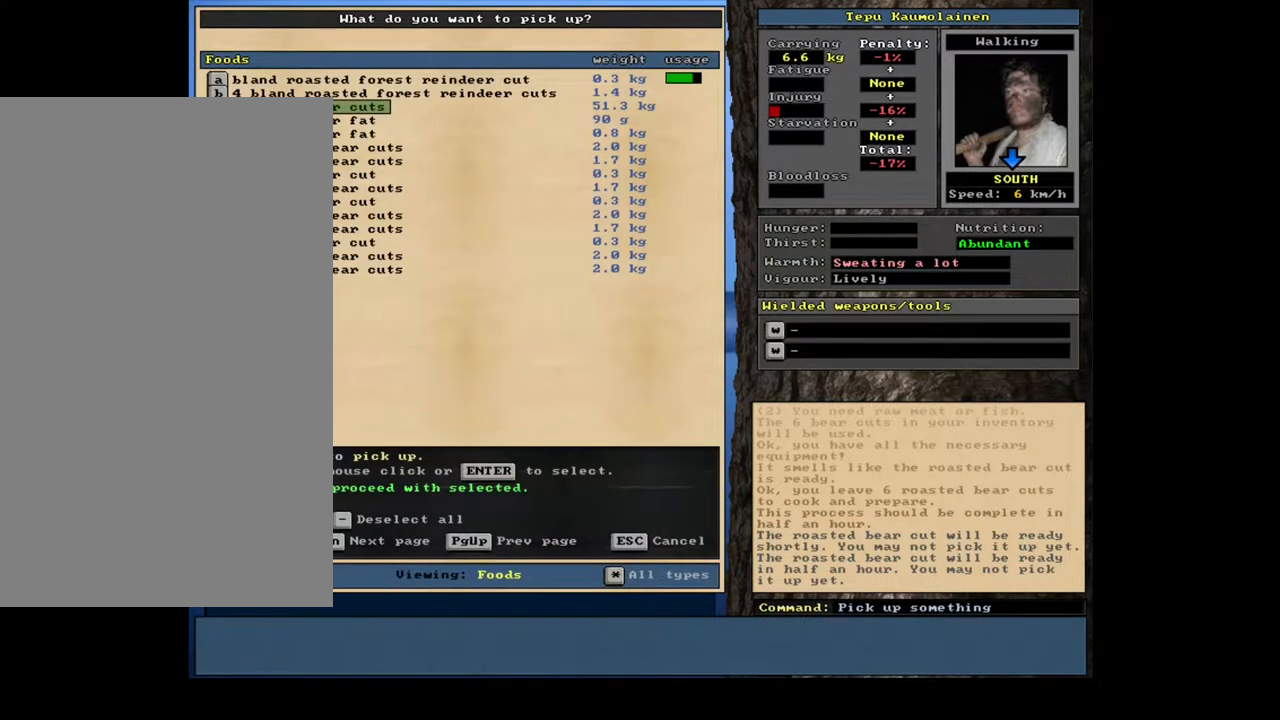
{"keys": [], "mouse": [], "events": []}
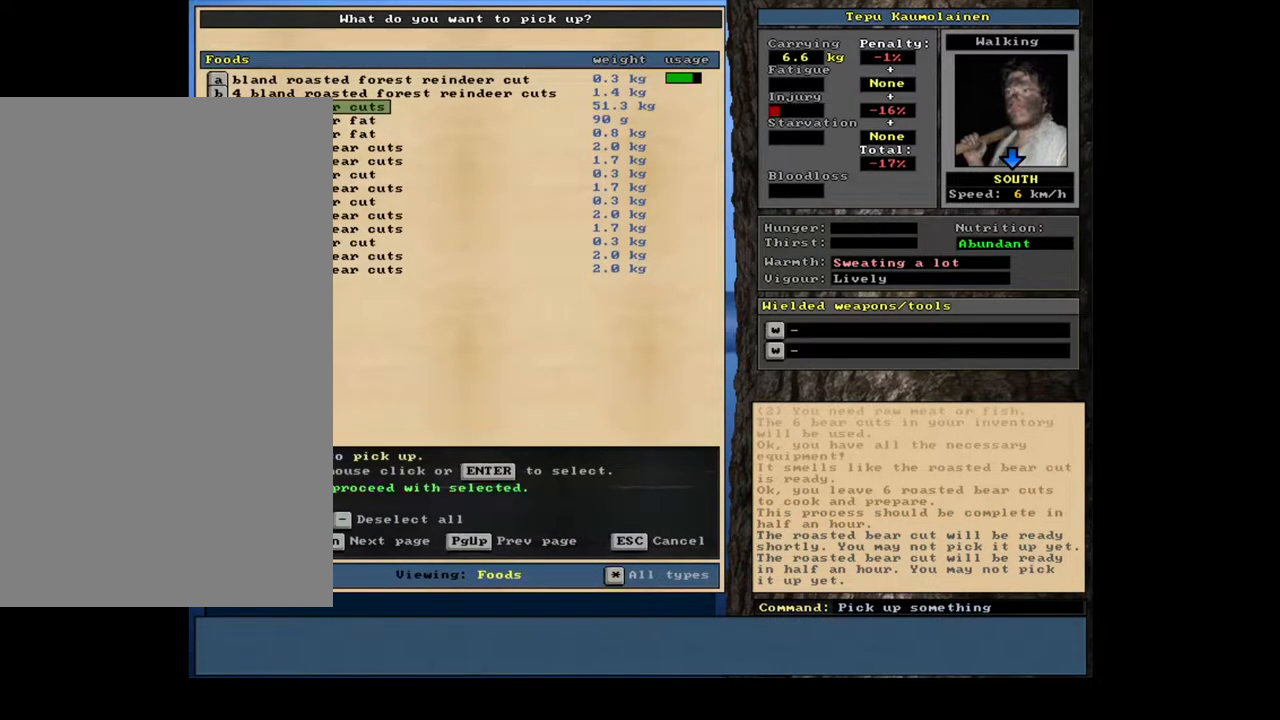
{"keys": [], "mouse": [], "events": []}
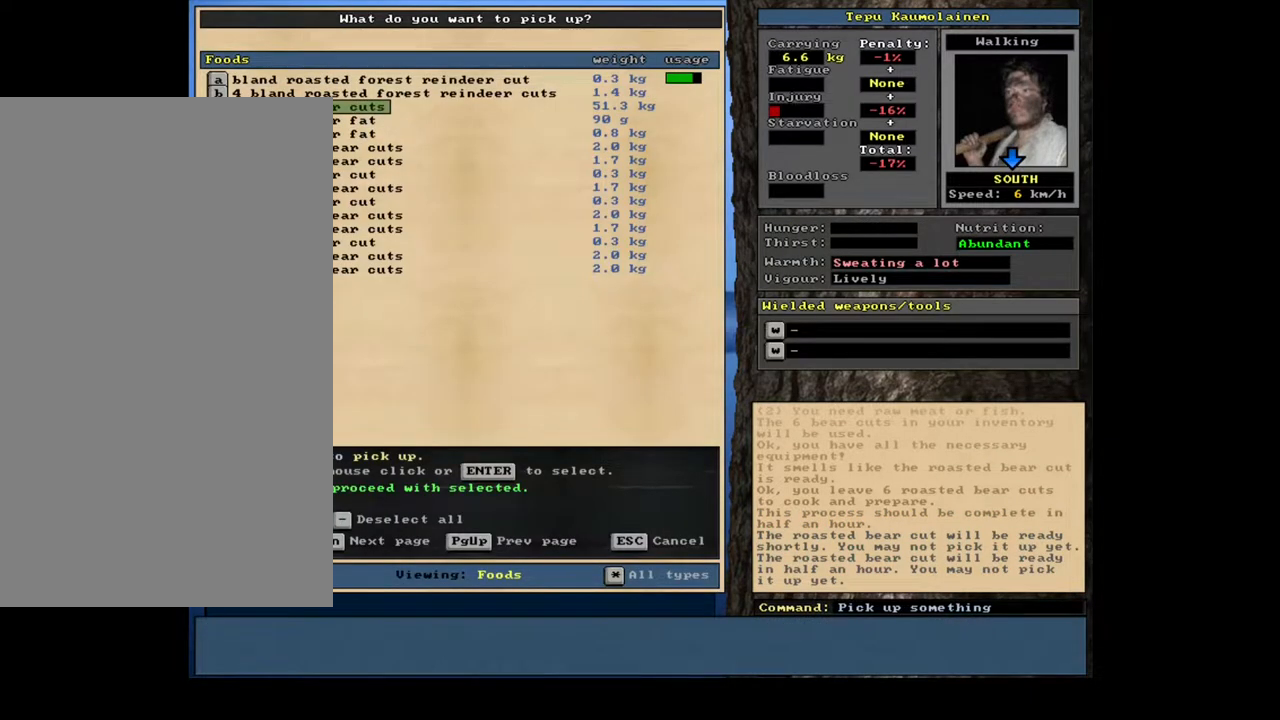
{"keys": [], "mouse": [], "events": []}
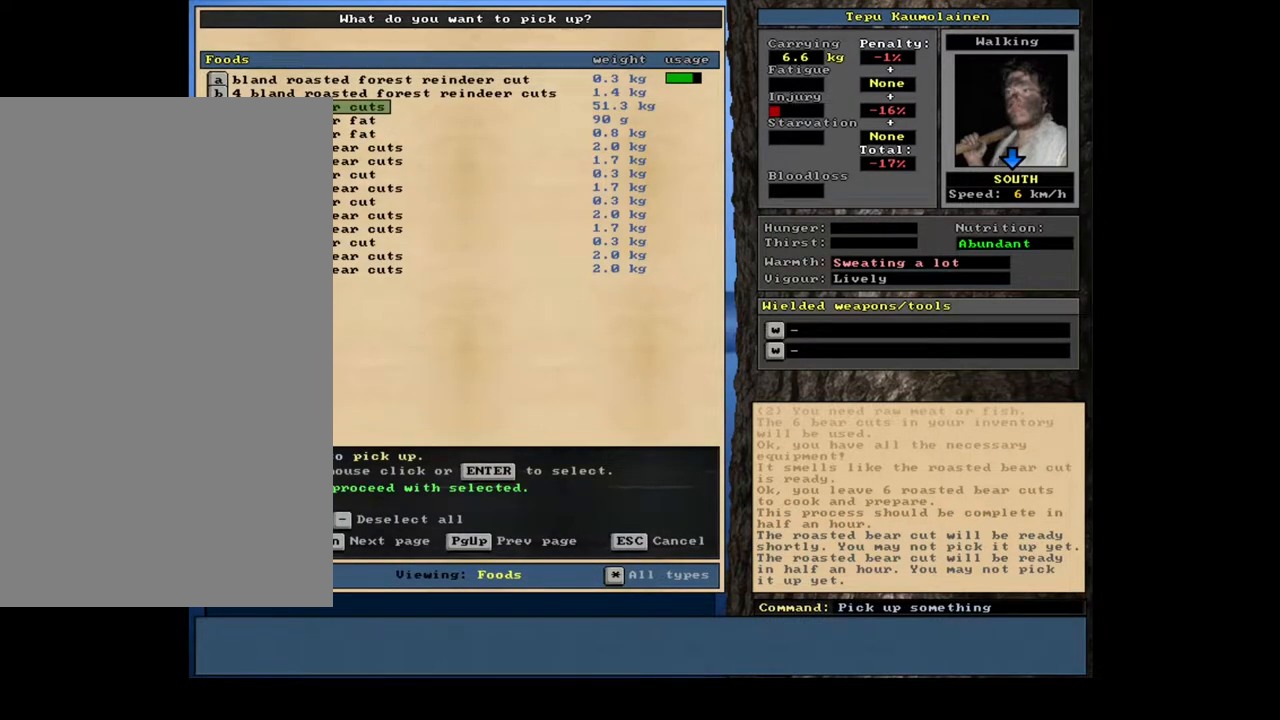
{"keys": [], "mouse": [], "events": []}
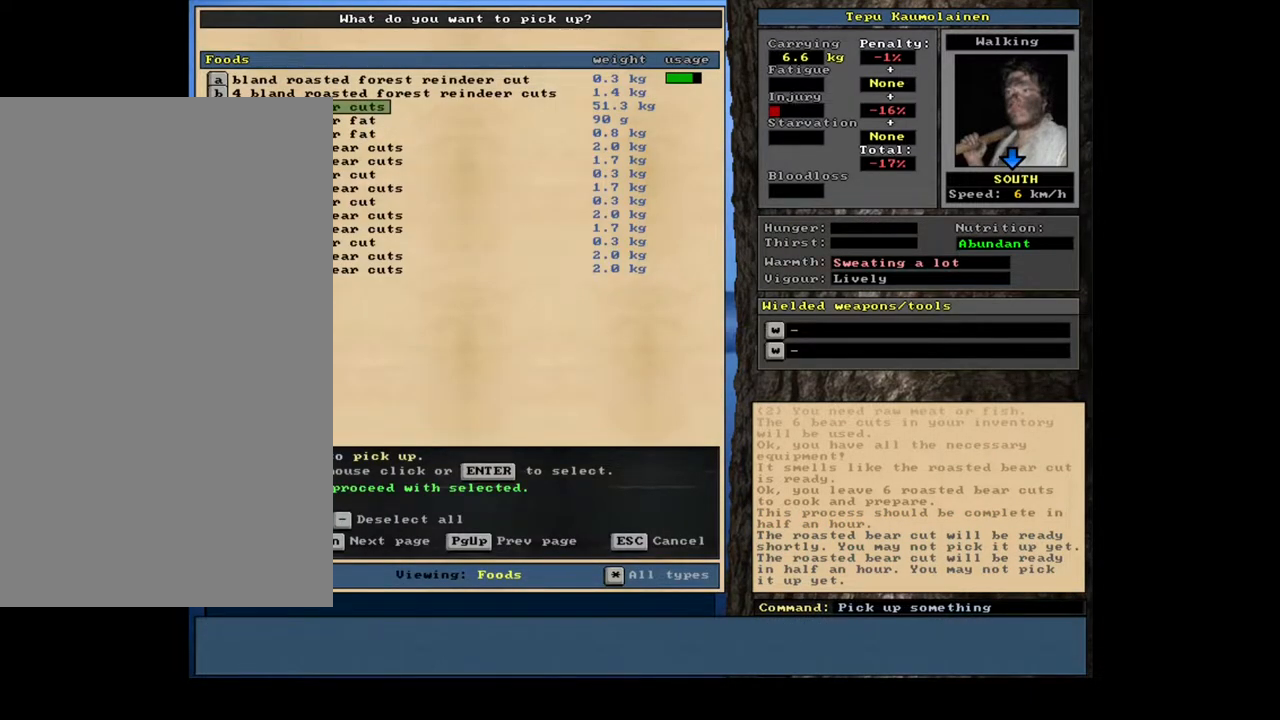
{"keys": [], "mouse": [], "events": [[100, "space", "down"], [200, "space", "up"], [333, "alt_l", "down"], [417, "c", "down"], [483, "alt_l", "up"], [500, "c", "up"]]}
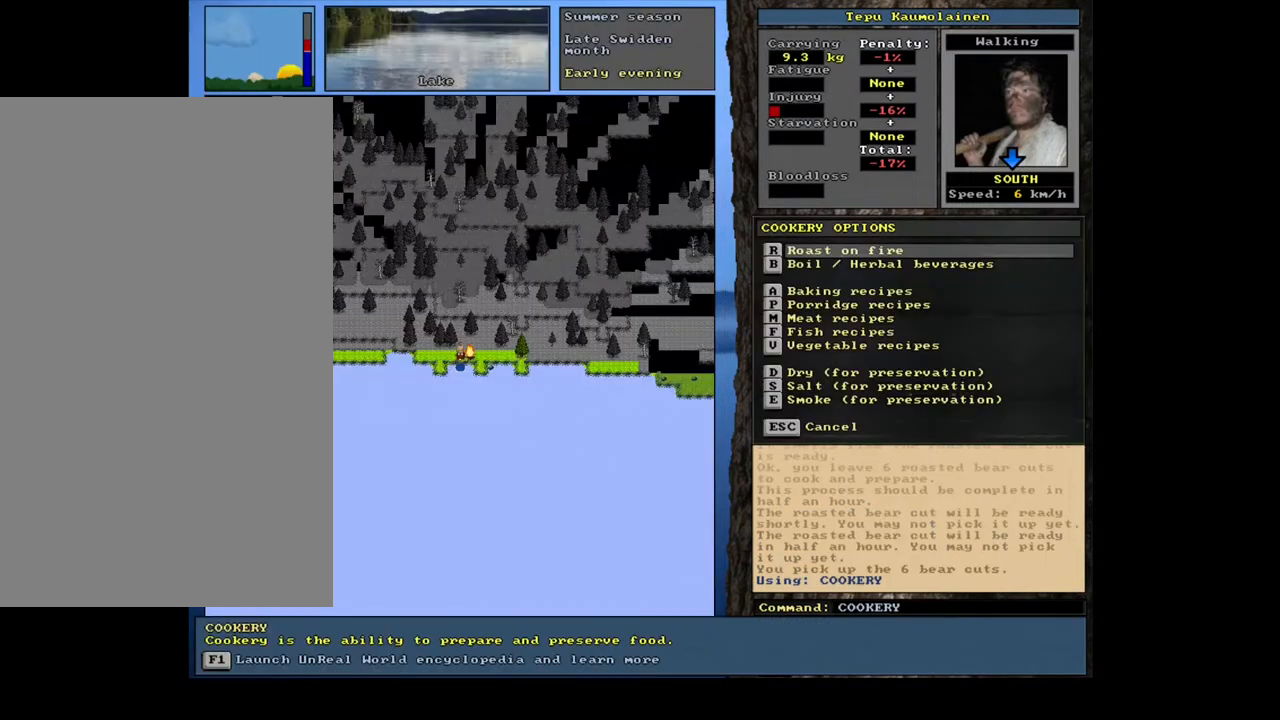
{"keys": [], "mouse": [], "events": [[100, "r", "down"], [183, "r", "up"]]}
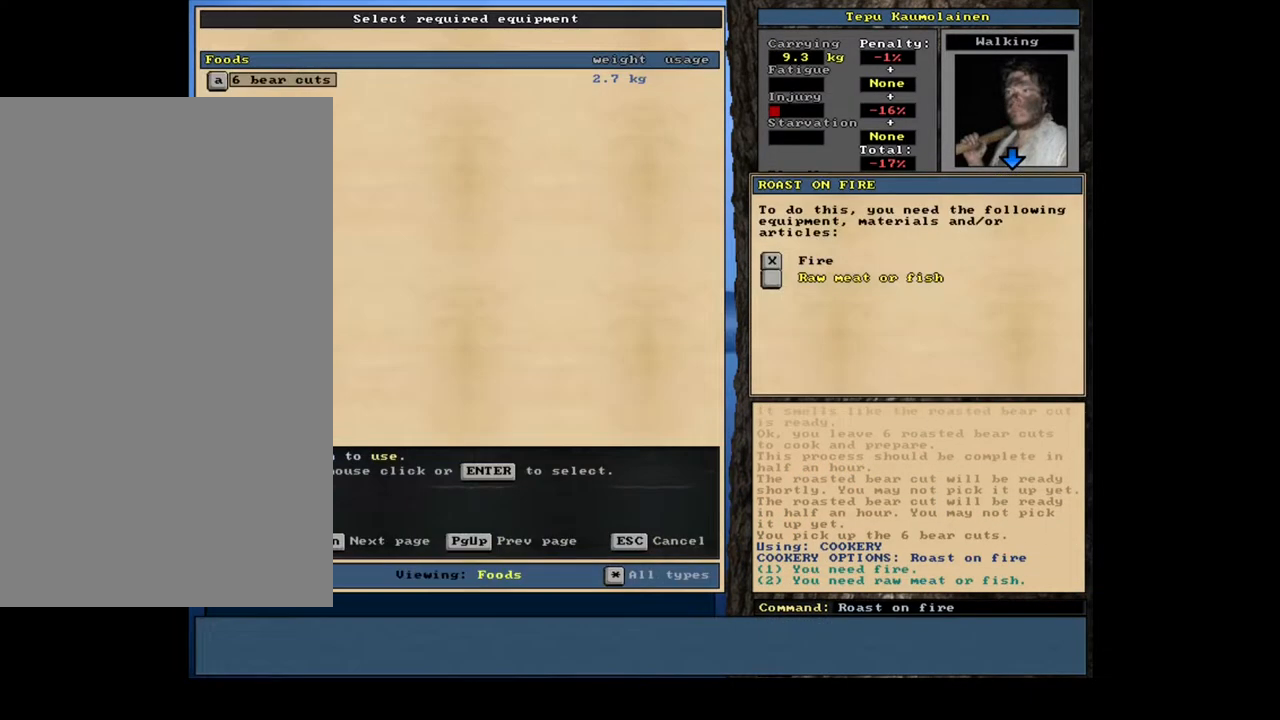
{"keys": [], "mouse": [], "events": [[33, "return", "down"], [83, "return", "up"], [150, "return", "down"], [233, "return", "up"], [267, "space", "down"], [333, "space", "up"]]}
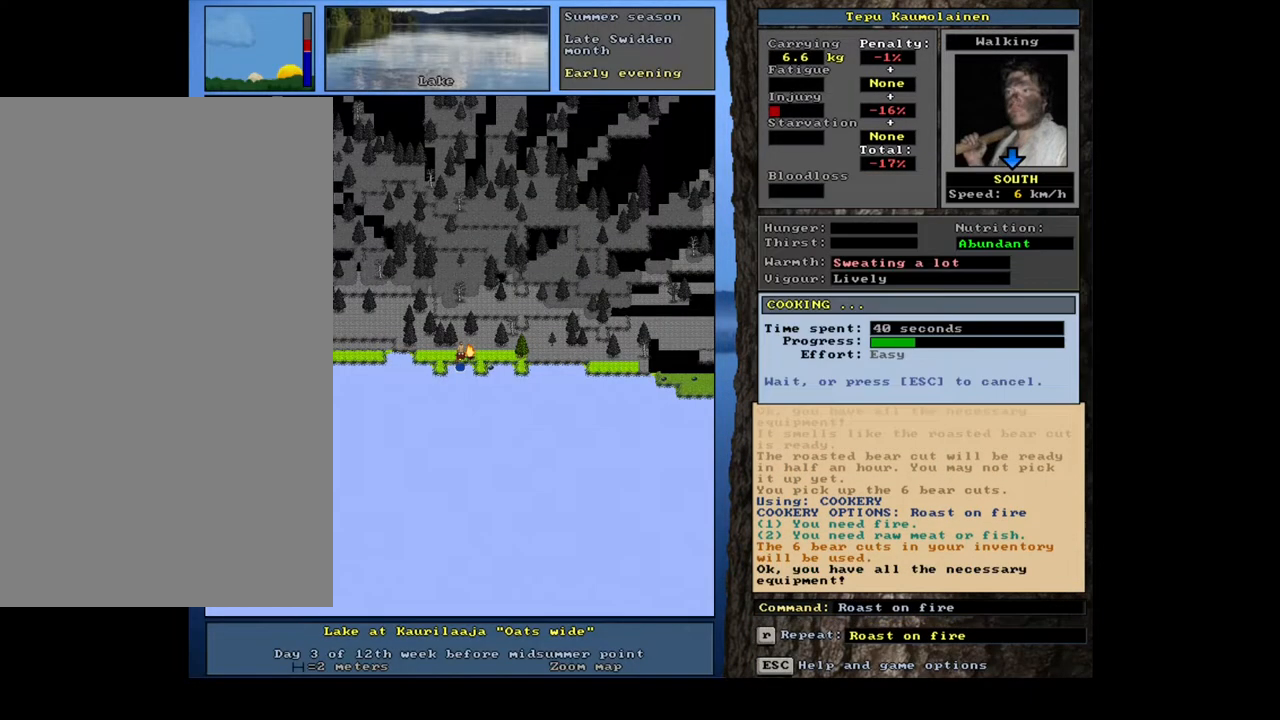
{"keys": [], "mouse": [], "events": []}
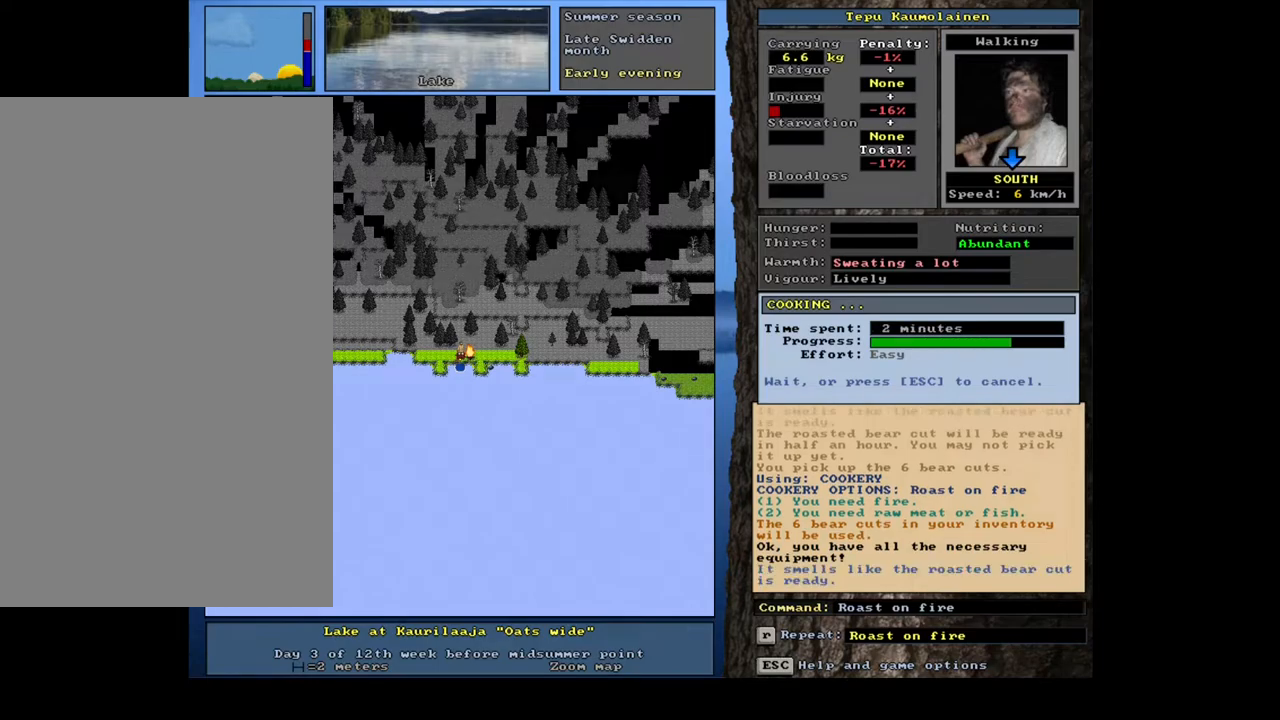
{"keys": [], "mouse": [], "events": []}
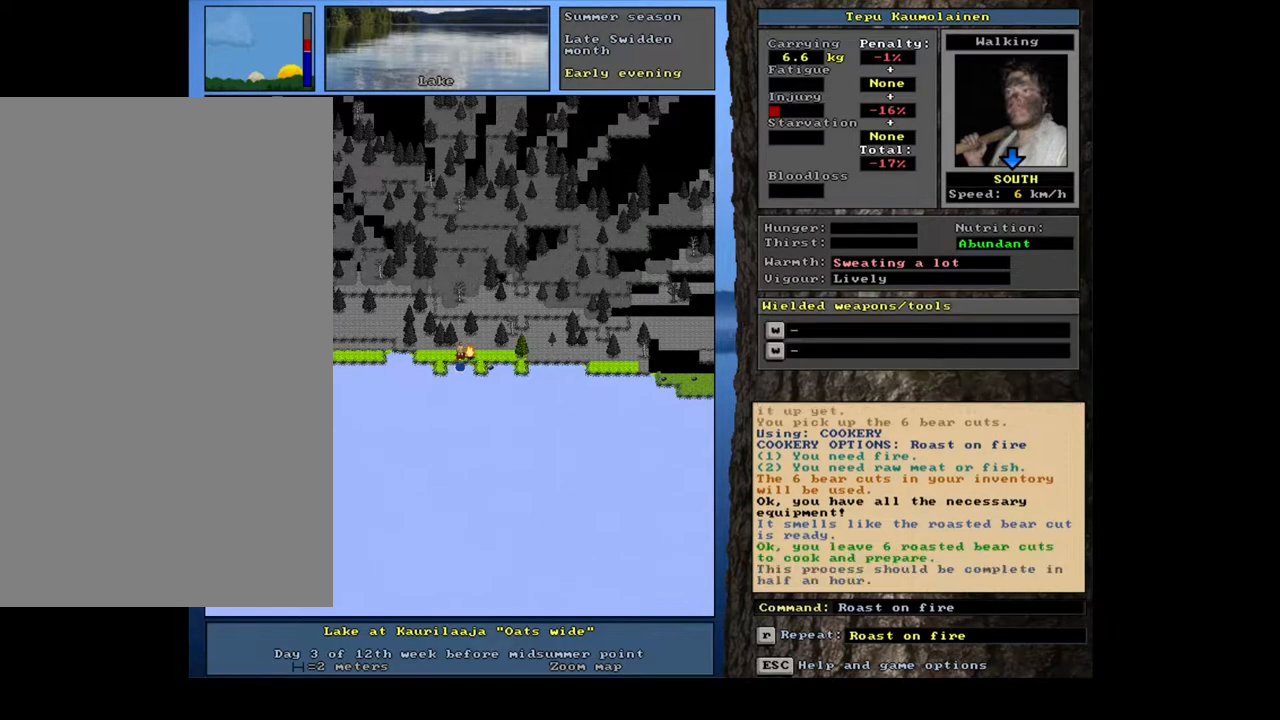
{"keys": ["d", "f"], "mouse": [], "events": [[217, "g", "down"], [317, "g", "up"], [350, "tab", "down"], [433, "f", "down"], [467, "d", "down"], [467, "tab", "up"]]}
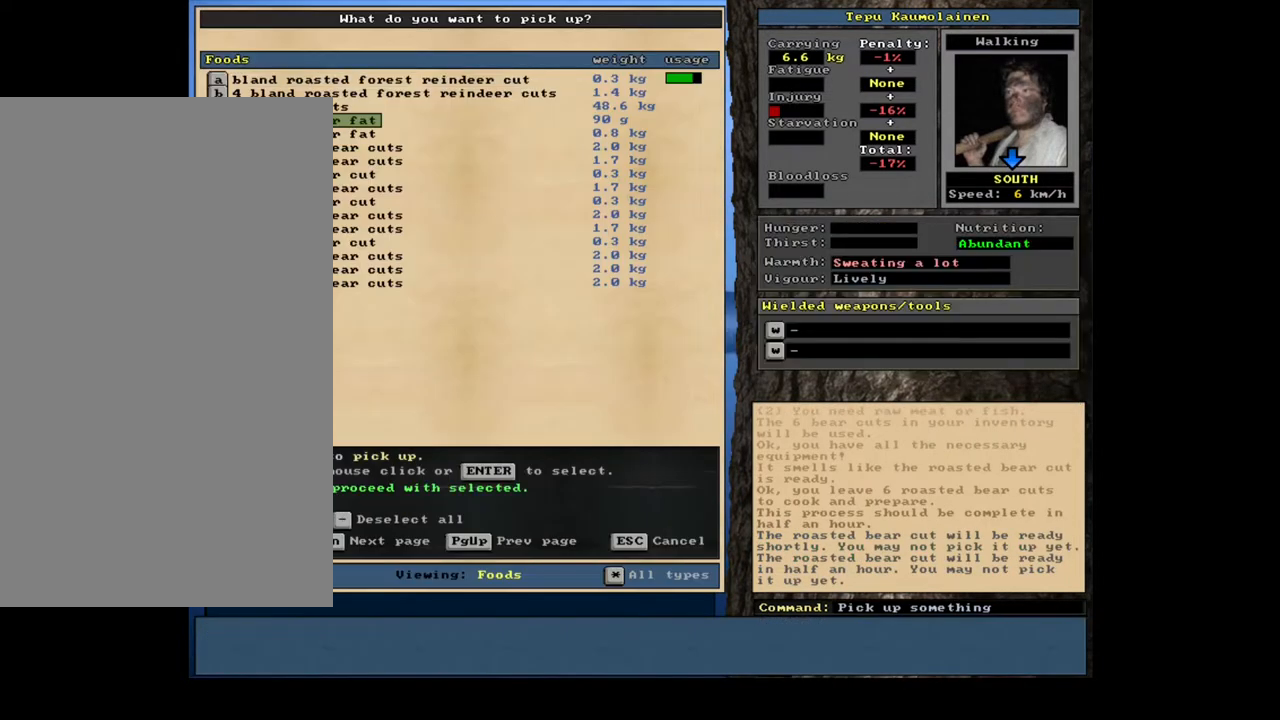
{"keys": [], "mouse": [], "events": [[17, "d", "up"], [33, "f", "up"], [150, "c", "down"], [250, "c", "up"], [317, "6", "down"], [417, "6", "up"]]}
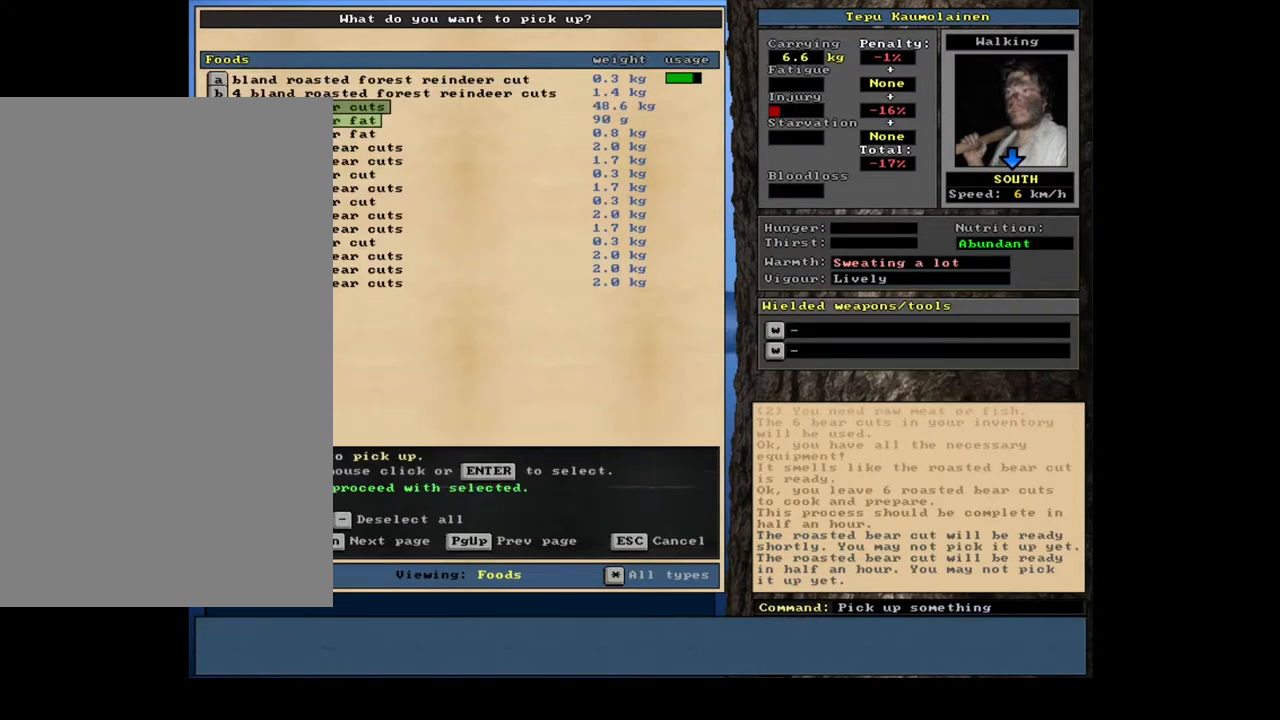
{"keys": [], "mouse": [], "events": []}
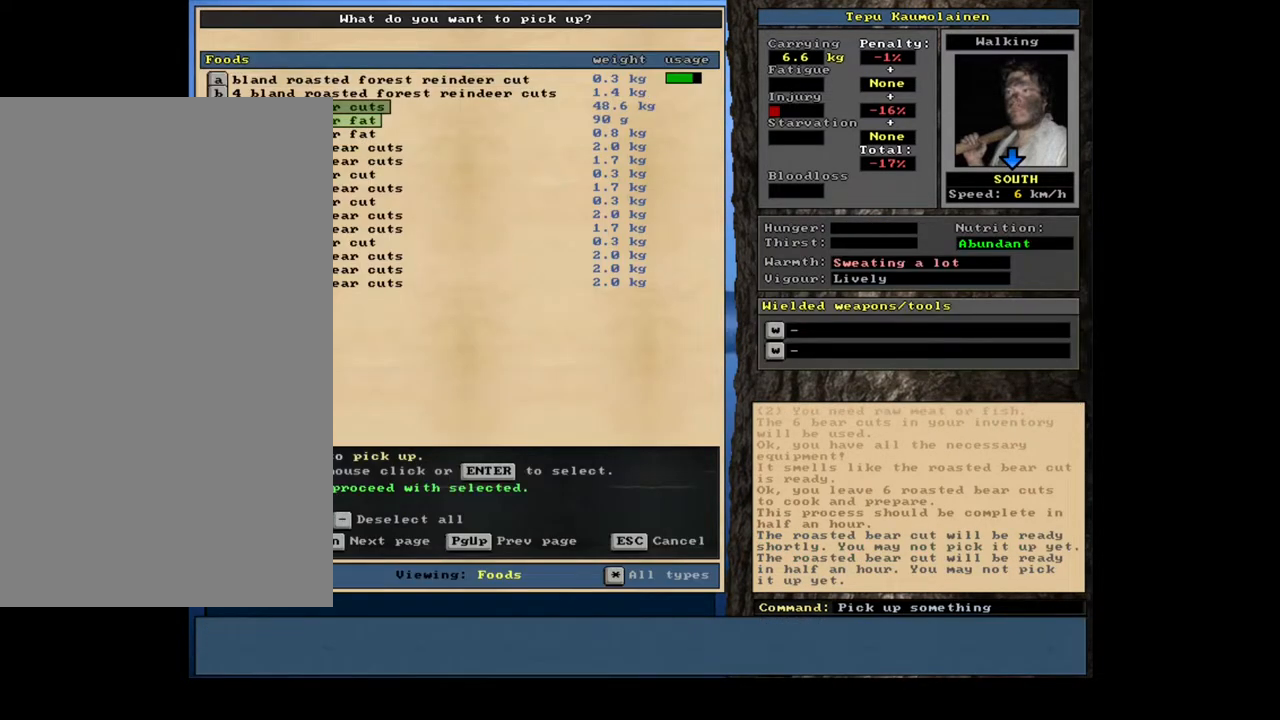
{"keys": ["alt_l"], "mouse": [], "events": [[83, "space", "down"], [167, "space", "up"], [333, "alt_l", "down"]]}
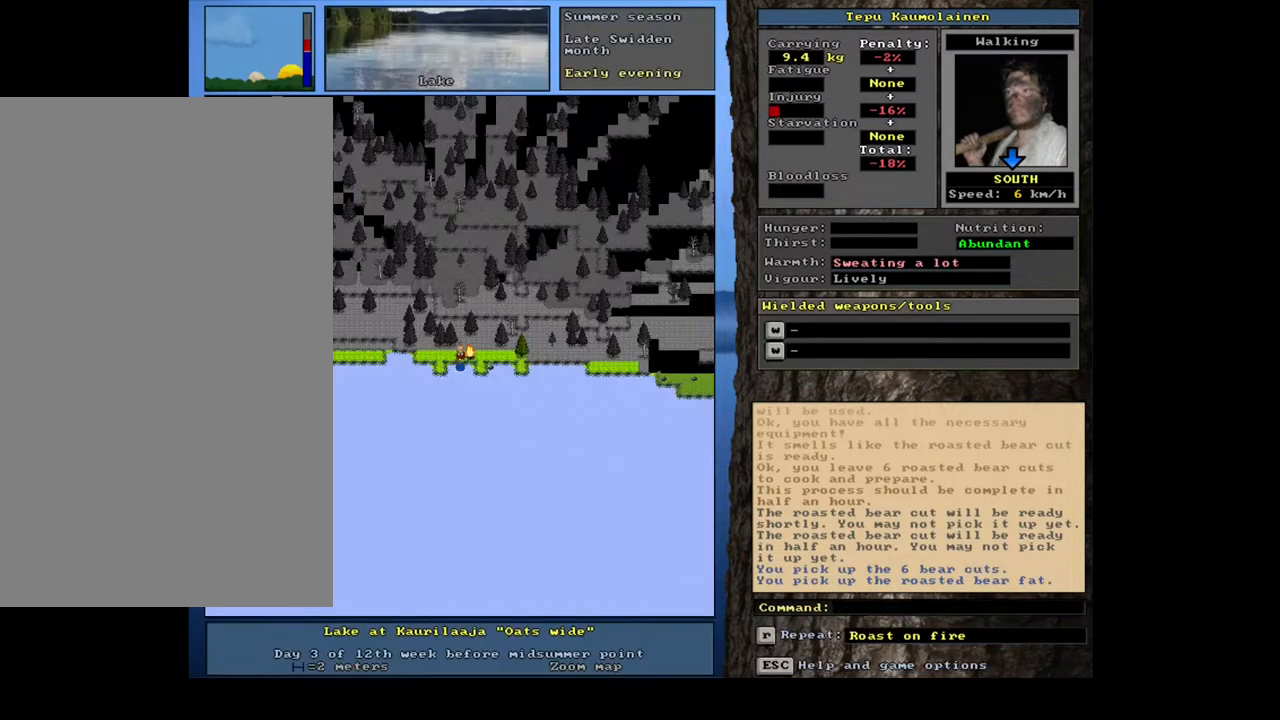
{"keys": ["alt_l"], "mouse": [], "events": []}
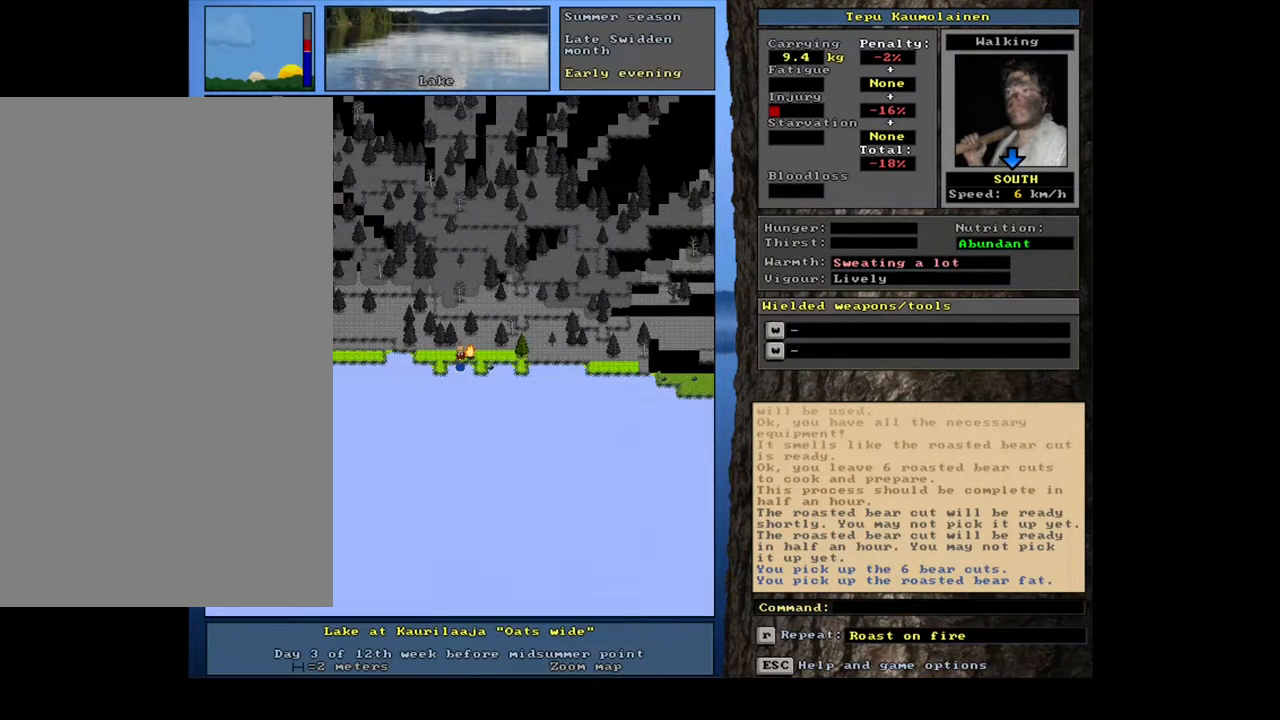
{"keys": [], "mouse": [], "events": [[50, "c", "down"], [150, "c", "up"], [167, "alt_l", "up"], [317, "r", "down"], [417, "r", "up"]]}
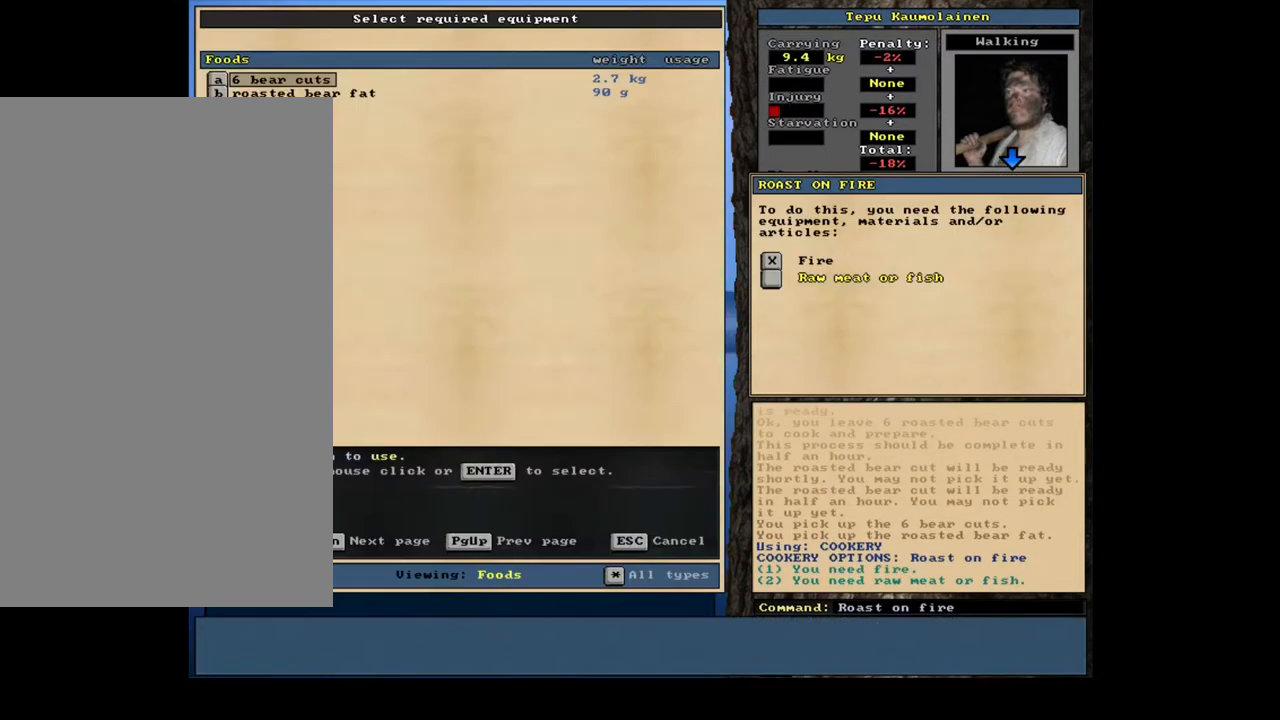
{"keys": [], "mouse": [], "events": []}
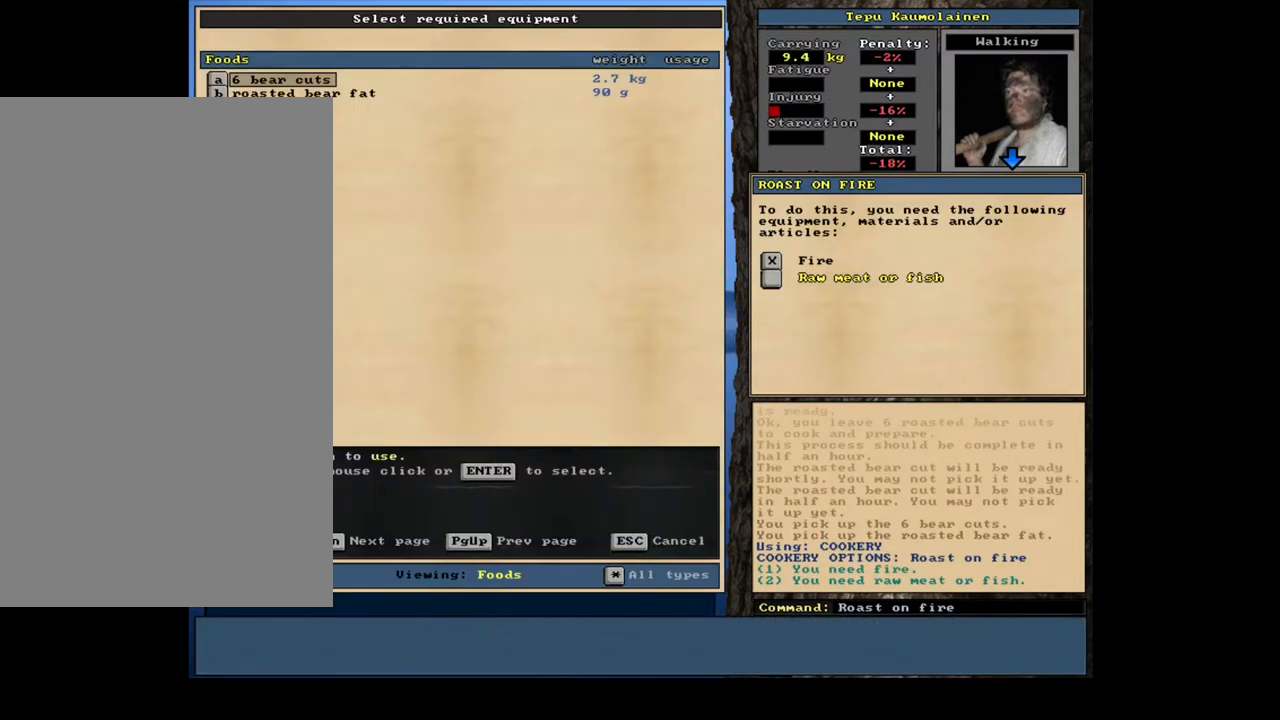
{"keys": ["tab"], "mouse": [], "events": [[183, "escape", "down"], [233, "escape", "up"], [333, "d", "down"], [417, "d", "up"], [433, "tab", "down"]]}
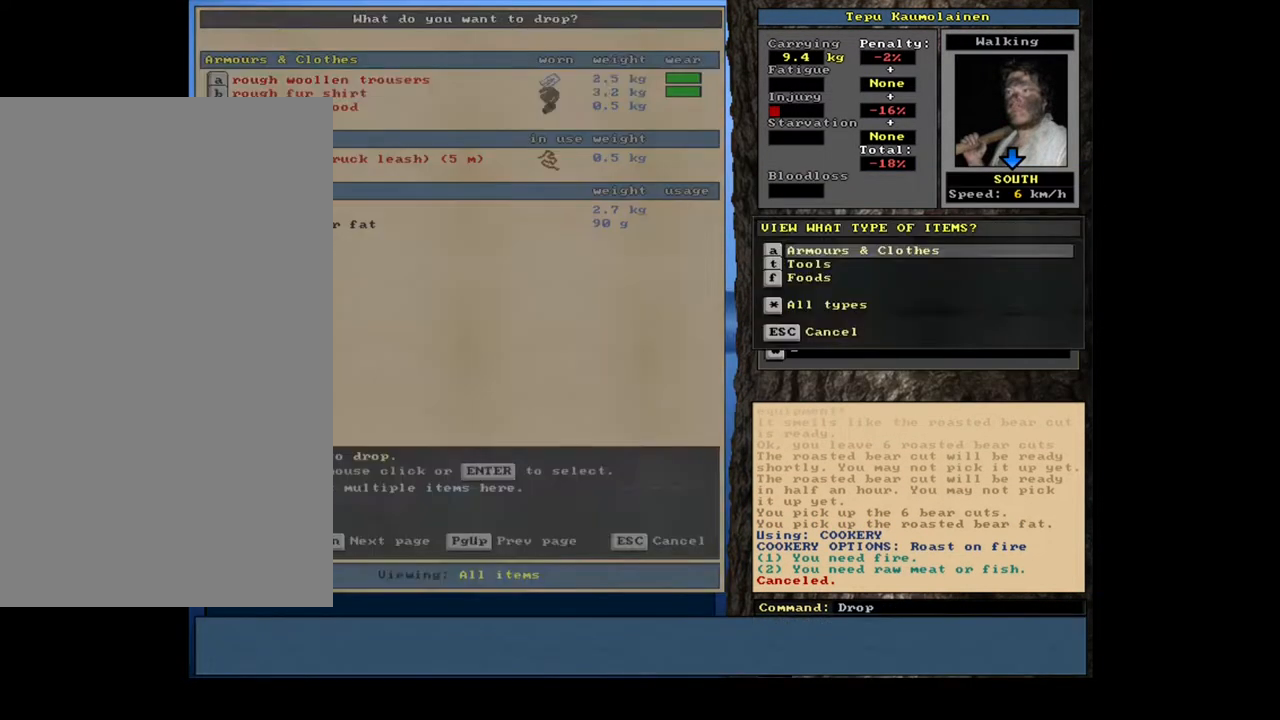
{"keys": [], "mouse": [], "events": [[33, "f", "down"], [33, "tab", "up"], [117, "f", "up"]]}
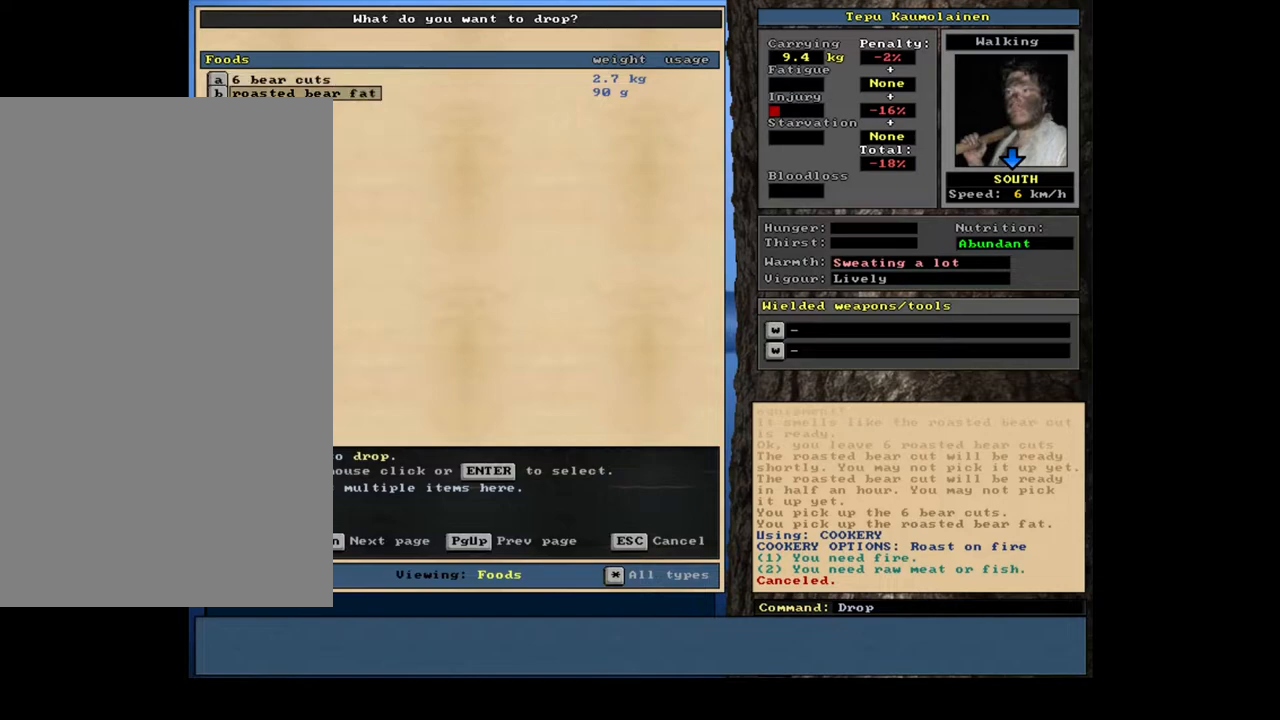
{"keys": ["alt_l"], "mouse": [], "events": [[100, "return", "down"], [183, "return", "up"], [183, "space", "down"], [267, "space", "up"], [433, "alt_l", "down"]]}
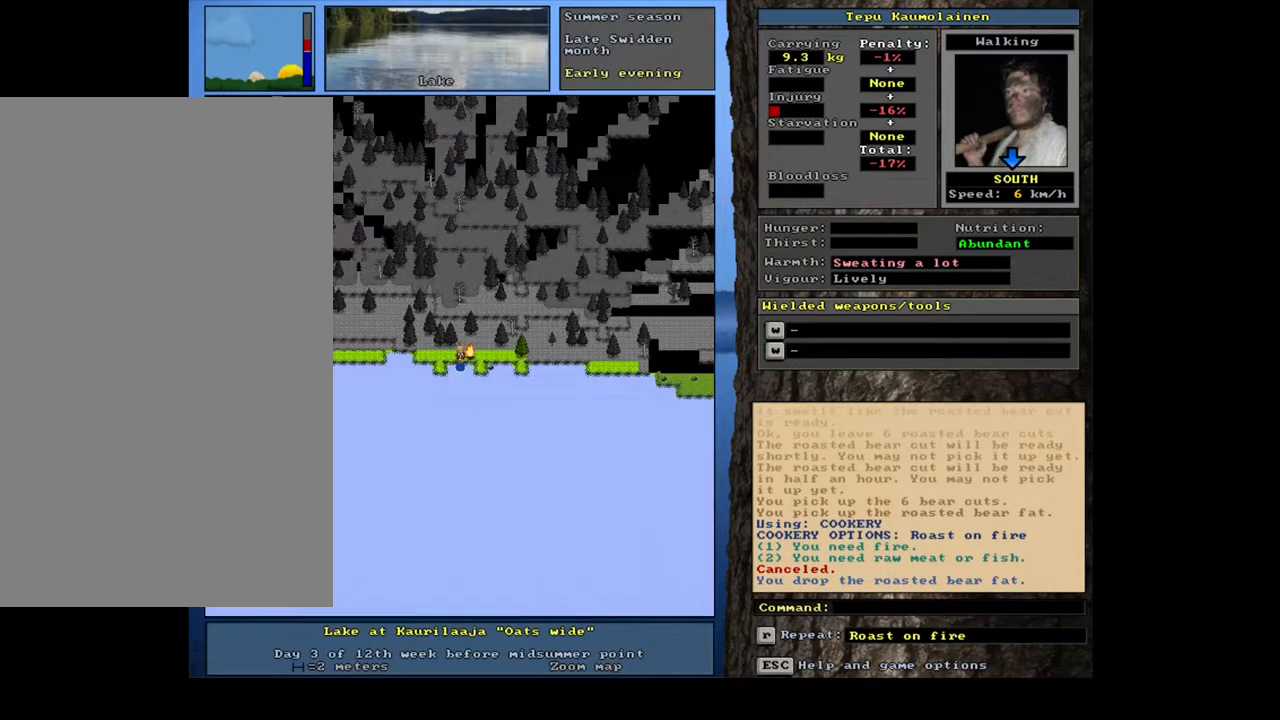
{"keys": [], "mouse": [], "events": [[67, "c", "down"], [133, "alt_l", "up"], [167, "c", "up"], [250, "r", "down"], [333, "r", "up"]]}
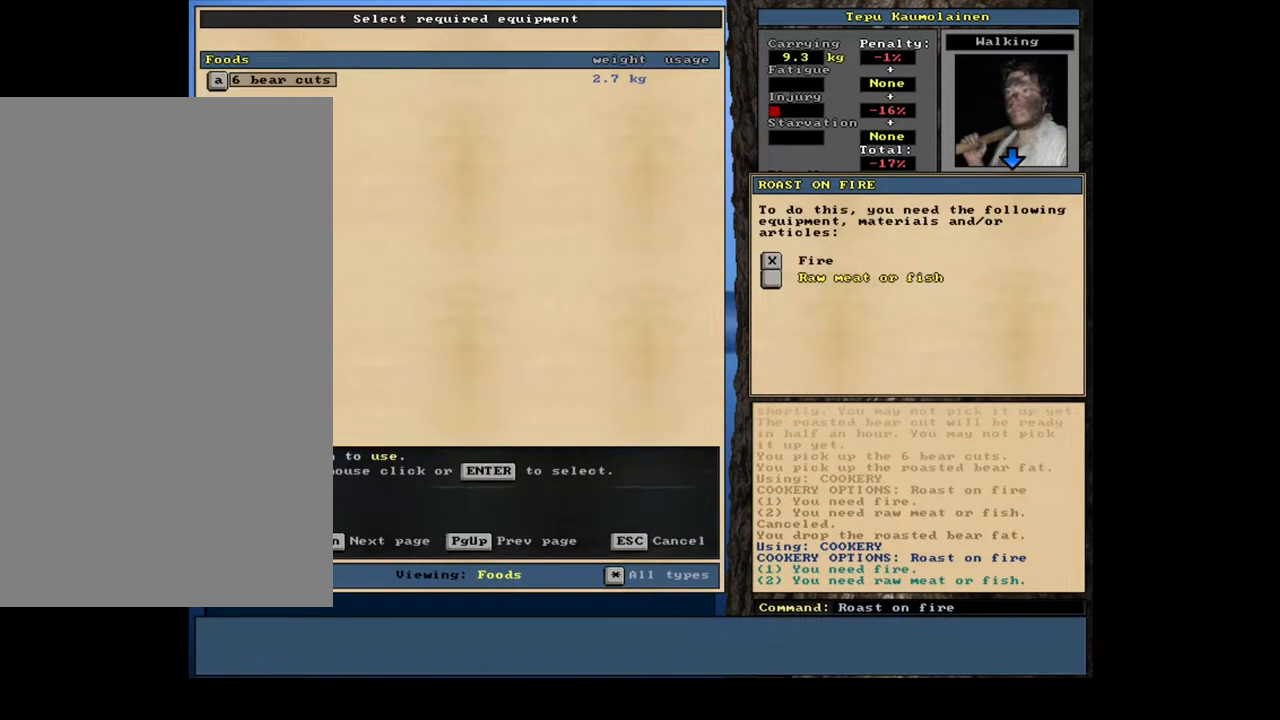
{"keys": ["space"], "mouse": [], "events": [[217, "return", "down"], [267, "return", "up"], [350, "return", "down"], [417, "return", "up"], [483, "space", "down"]]}
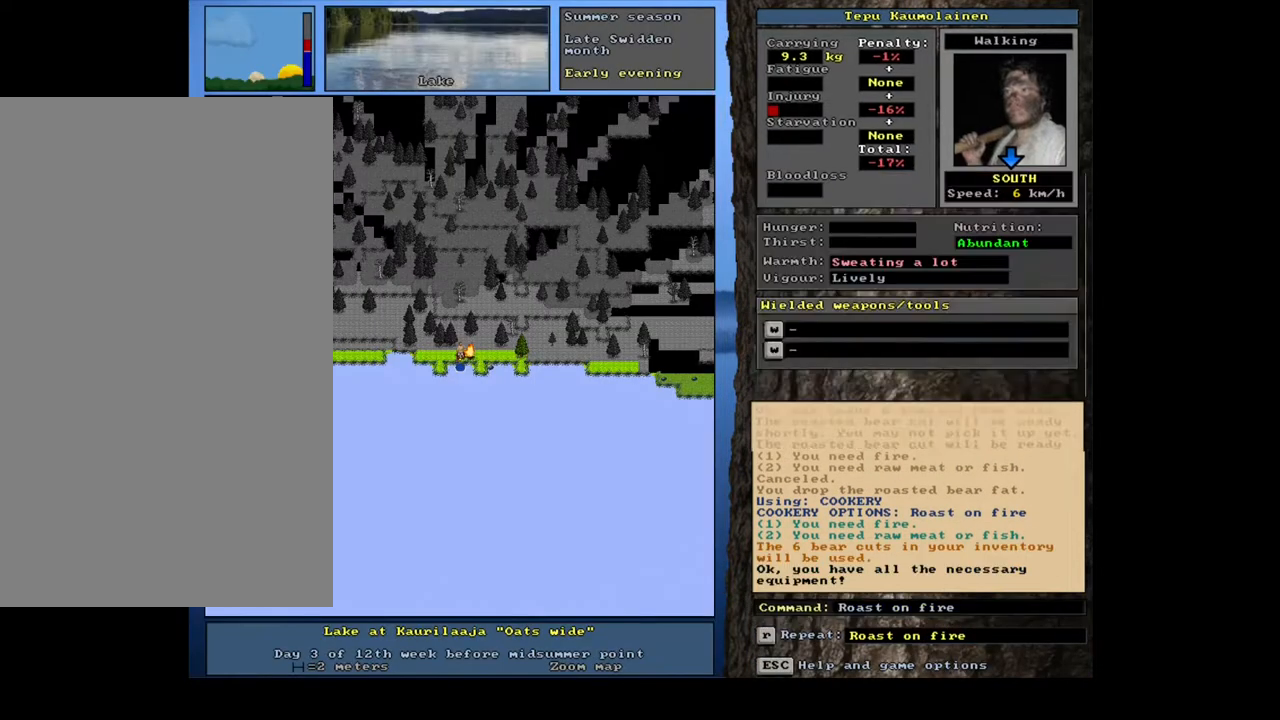
{"keys": [], "mouse": [], "events": [[83, "space", "up"]]}
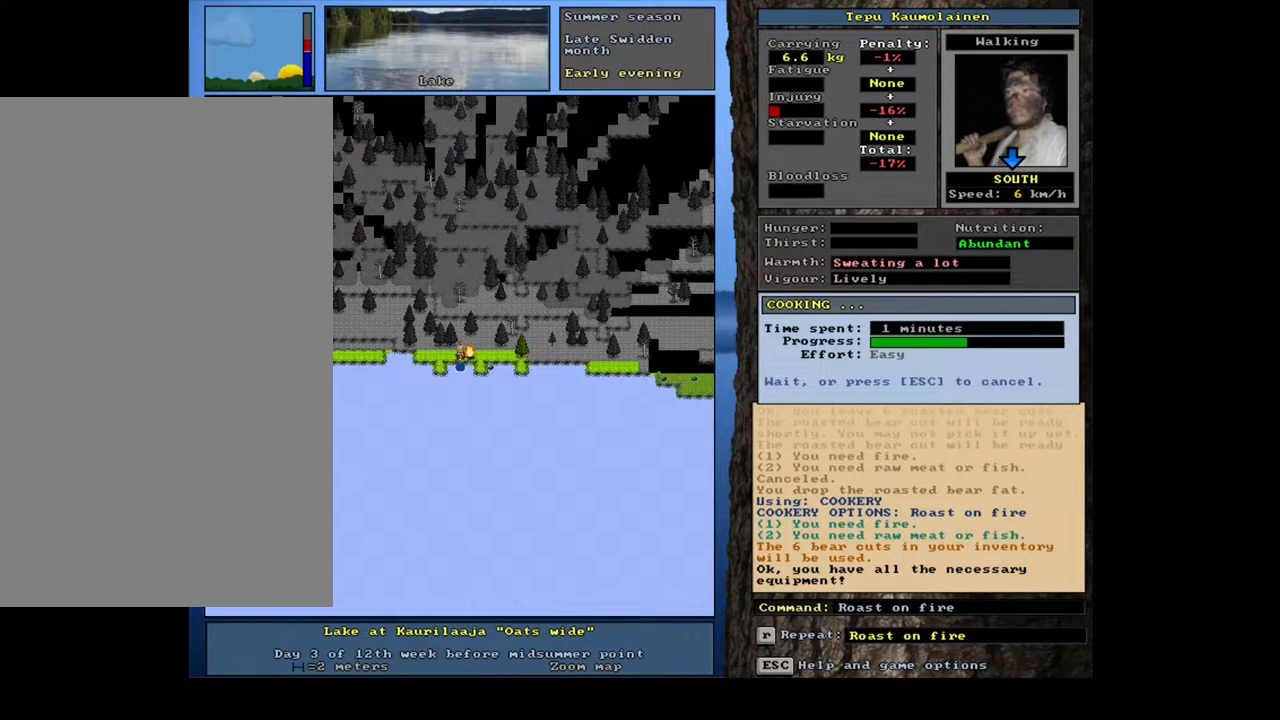
{"keys": [], "mouse": [], "events": []}